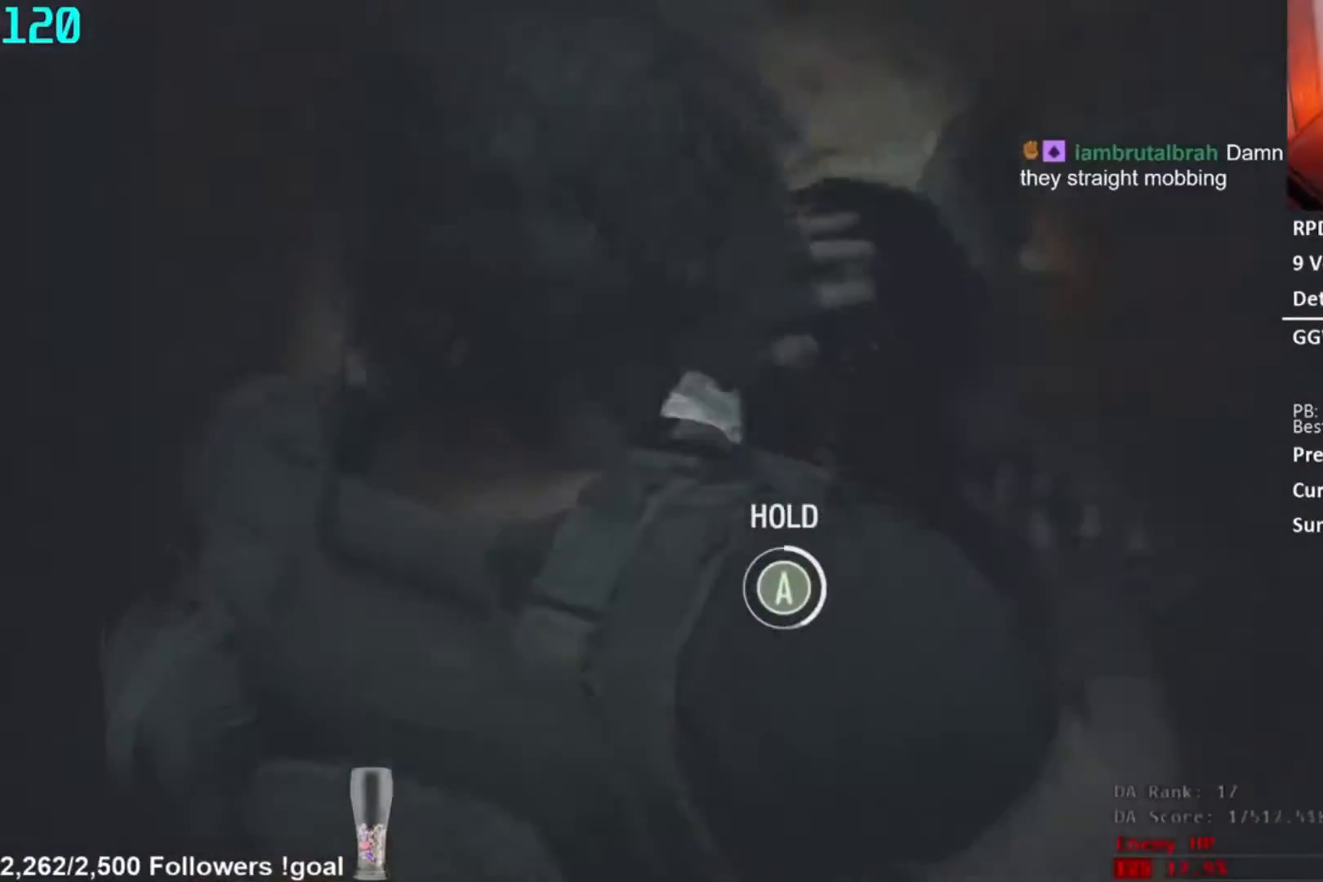
Gameplay with a controller (Xbox layout); each line is a JSON object with the inputs held at the frame after it. "events" lists button and stick changes between this image and that frame as [ms after this image, input, new state], when the widget could be followed in between. Not read: L3 R3.
{"buttons": ["A", "R2"], "left_stick": "center", "right_stick": "center", "events": [[384, "left_stick", "center"]]}
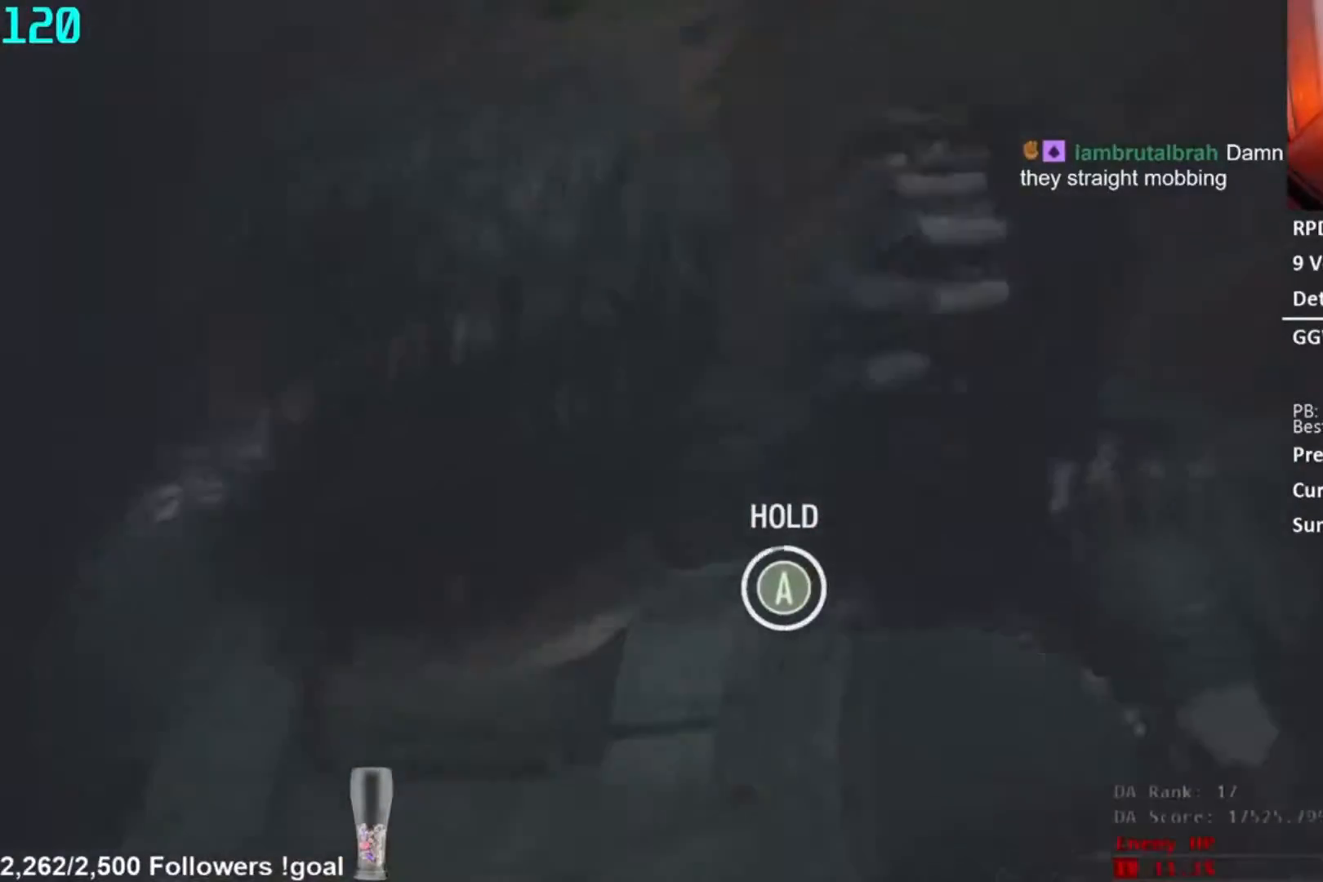
{"buttons": ["A", "R2"], "left_stick": "center", "right_stick": "center", "events": []}
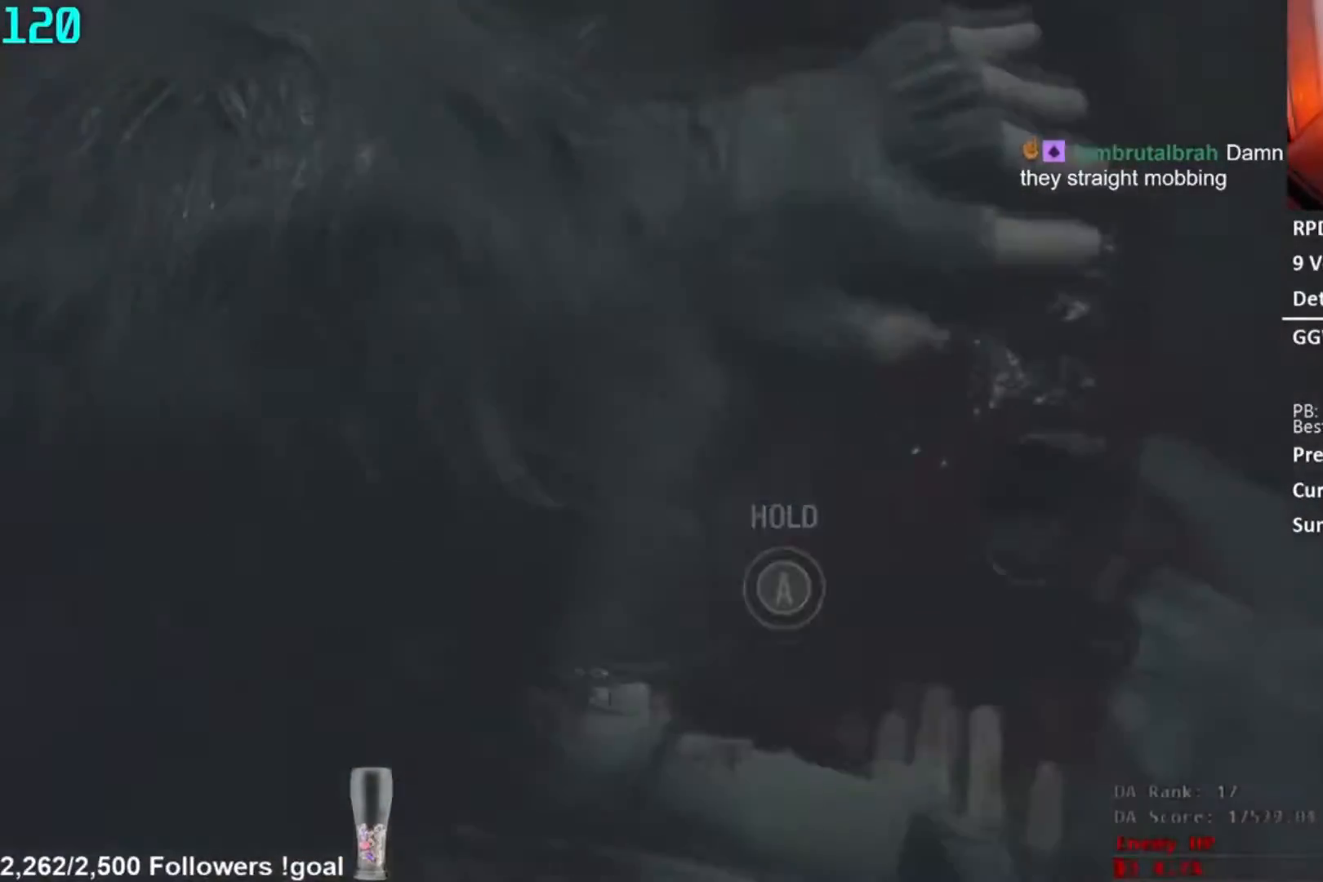
{"buttons": ["A", "R2"], "left_stick": "center", "right_stick": "center", "events": []}
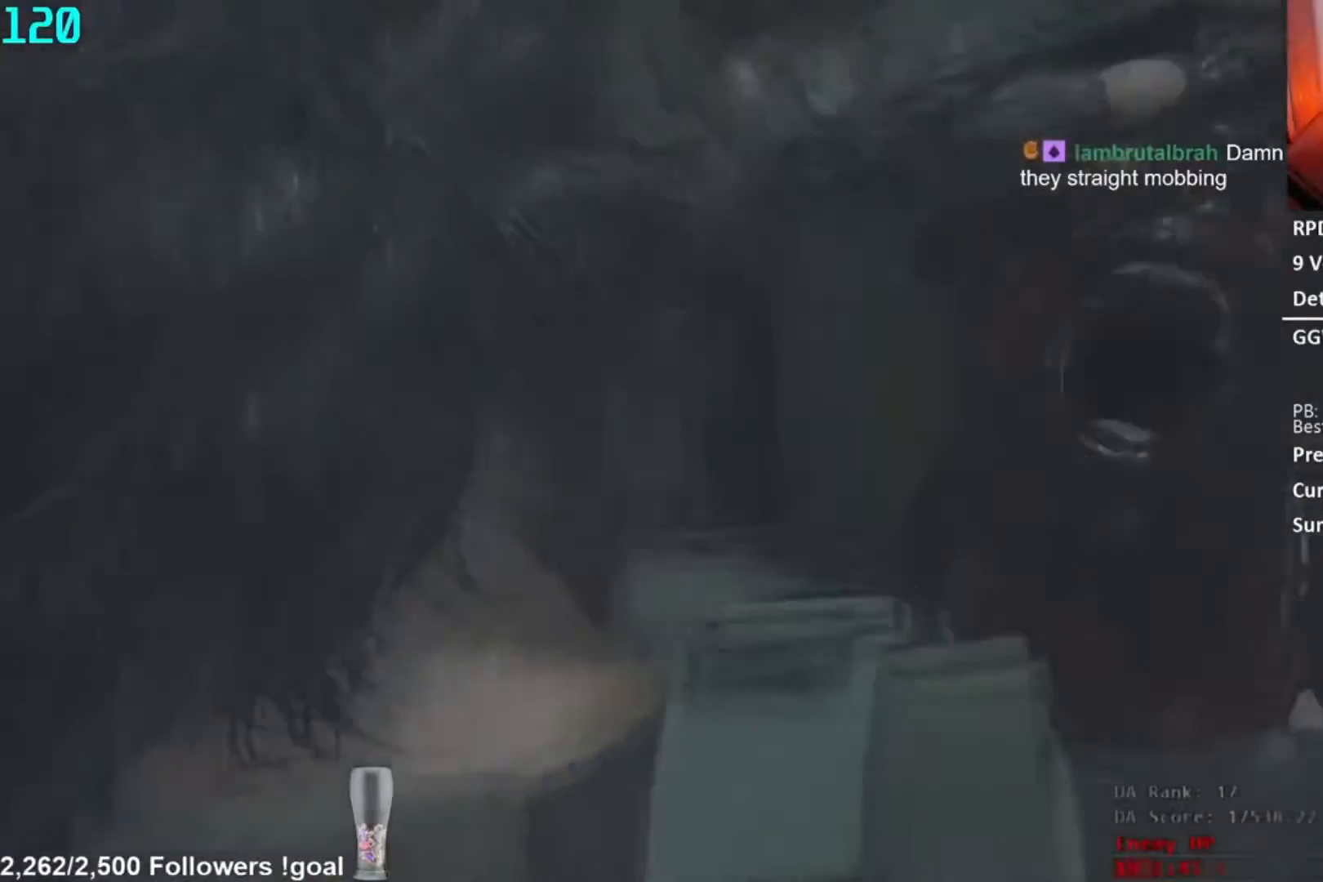
{"buttons": ["A", "R2"], "left_stick": "center", "right_stick": "center", "events": []}